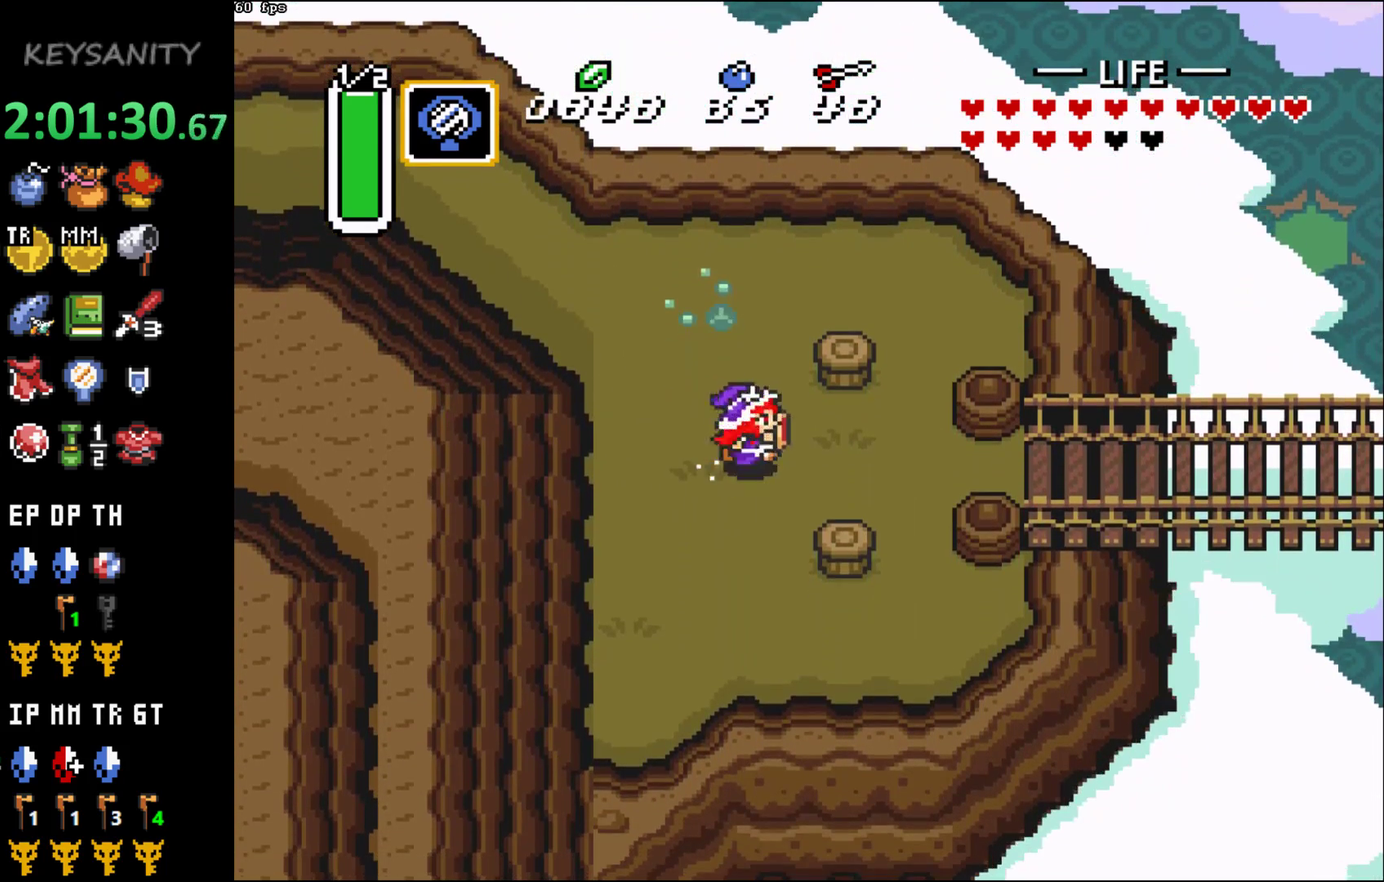
Gameplay with a controller (Xbox layout); each line is a JSON object with the inputs held at the frame after it. "events" lists button and stick changes between this image and that frame as [ms after this image, input, new state], when the widget could be followed in between. This overlay highlights the sticks when they move; stick clicks (L3 R3) are not distinguishable. Not read: L3 R3 right_stick.
{"buttons": ["B"], "left_stick": "center", "events": []}
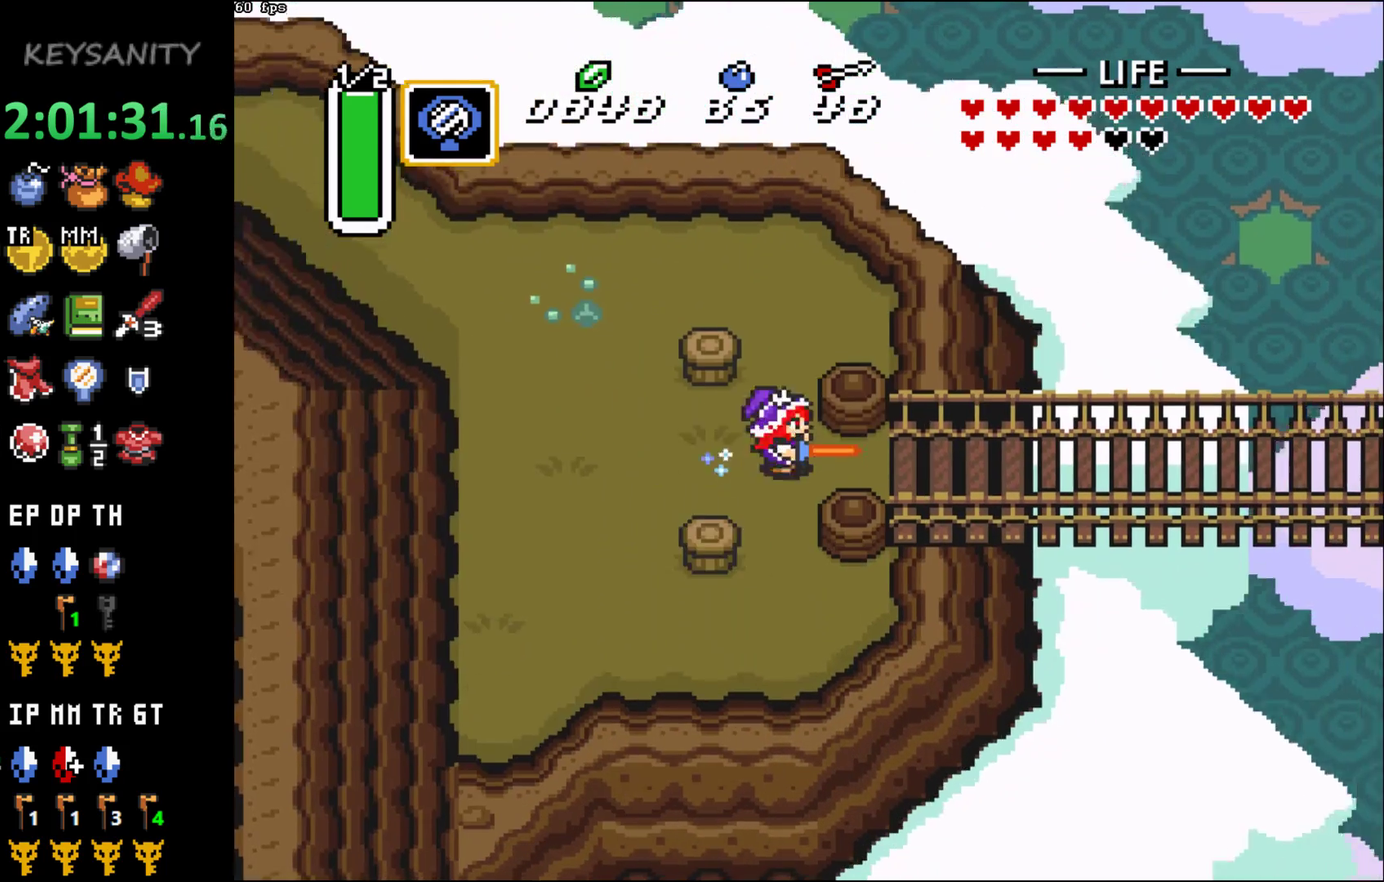
{"buttons": [], "left_stick": "center", "events": [[50, "B", "up"]]}
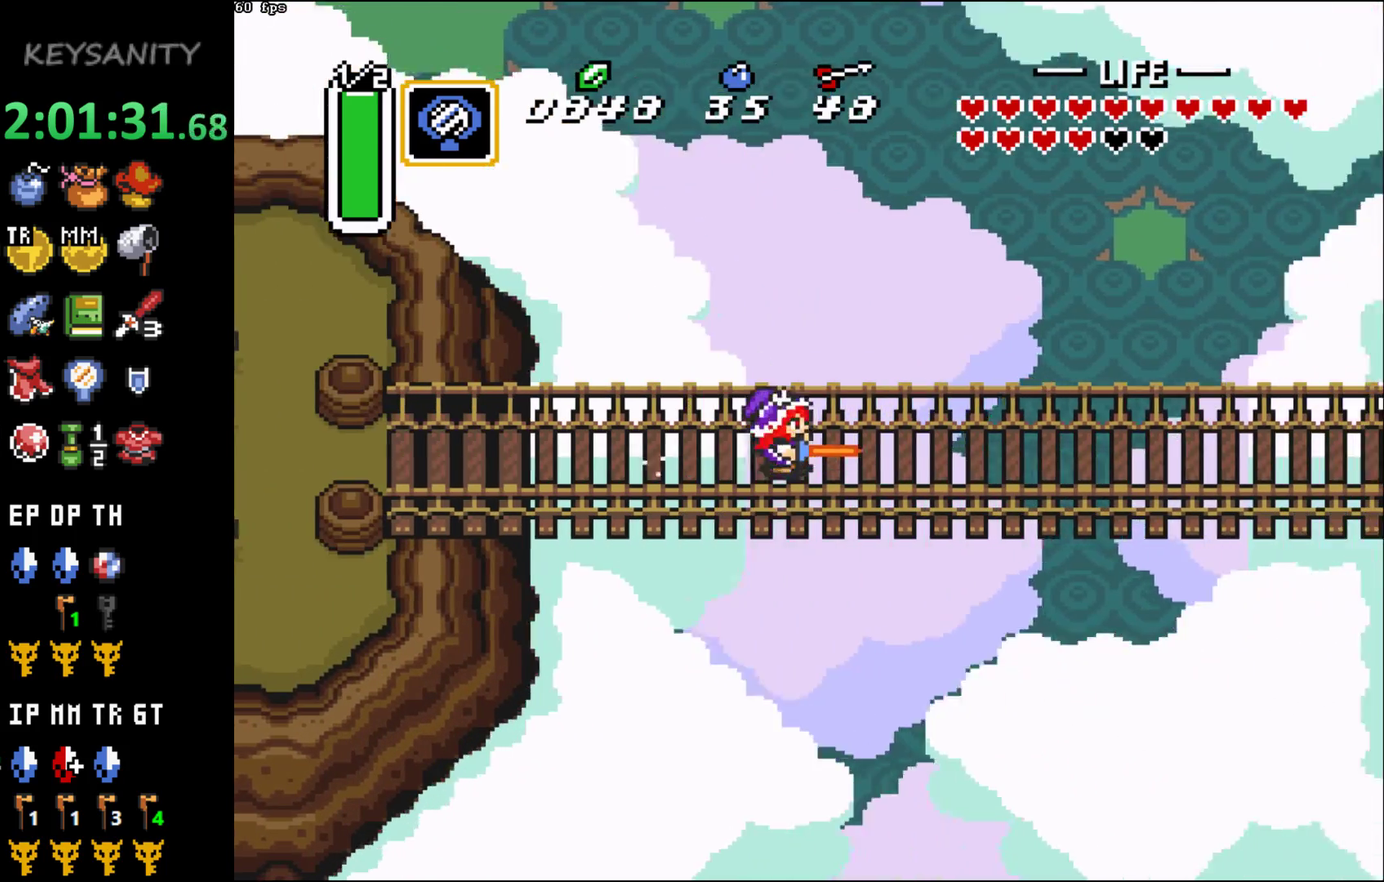
{"buttons": [], "left_stick": "center", "events": []}
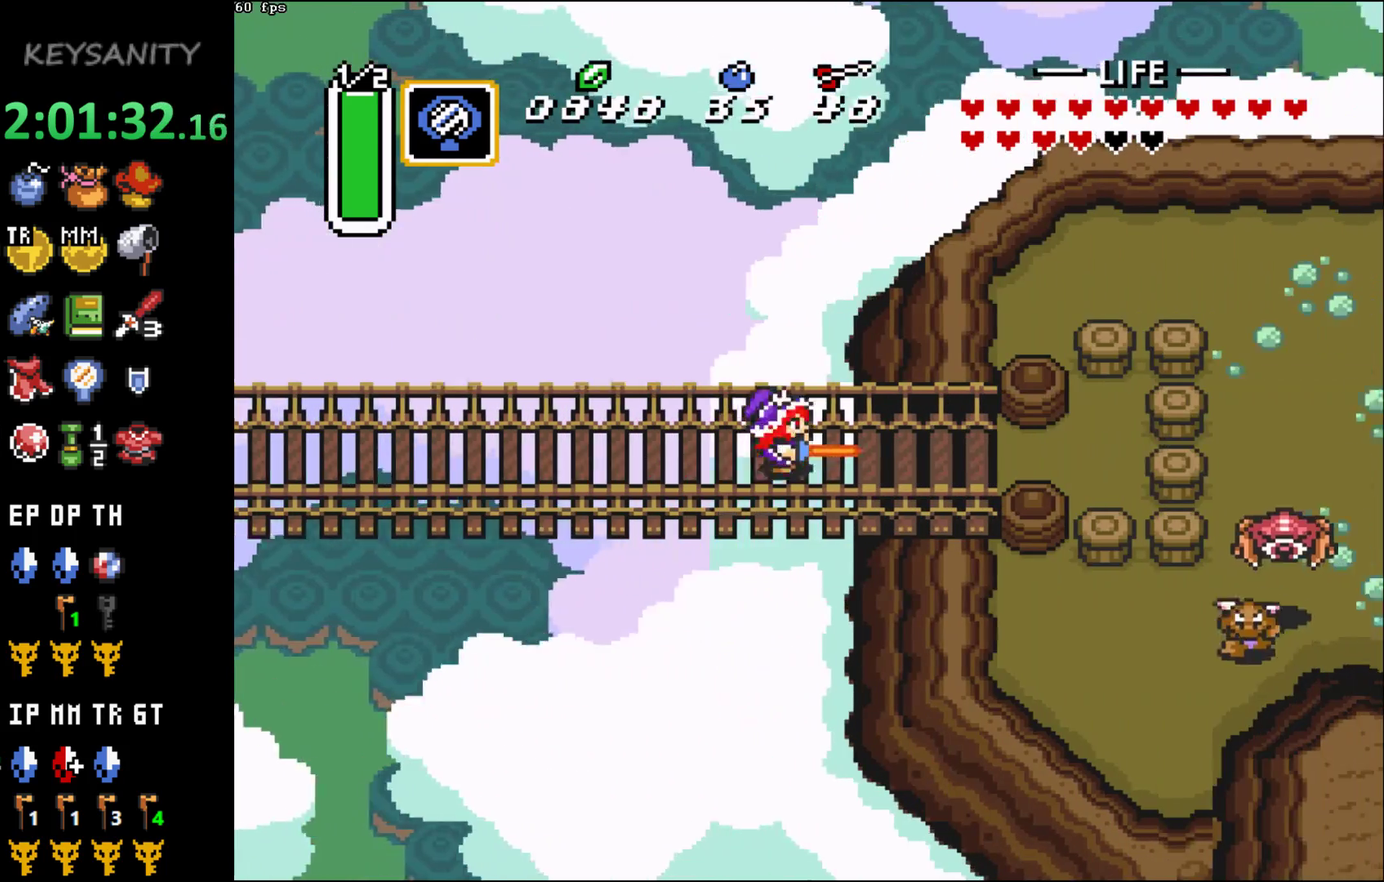
{"buttons": [], "left_stick": "center"}
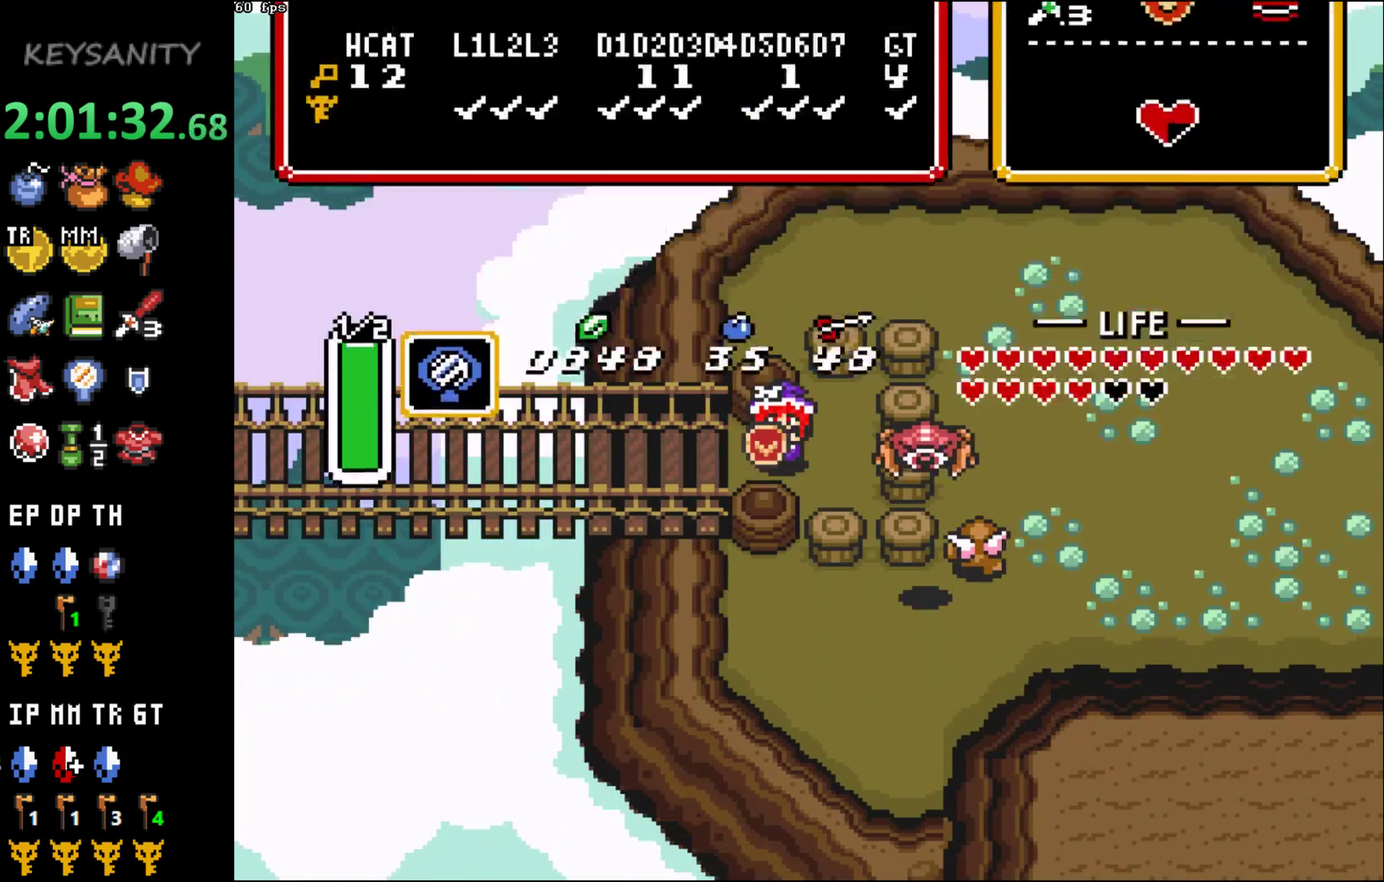
{"buttons": [], "left_stick": "center", "events": []}